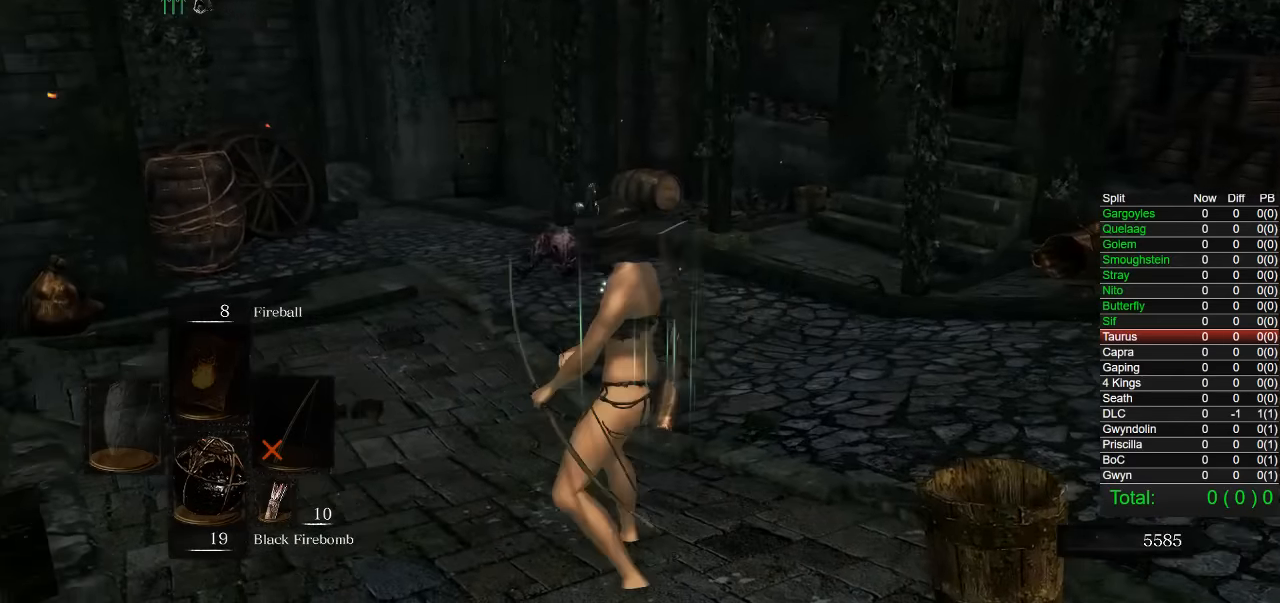
Gameplay with a controller (PlayStation layout); each line is a JSON object with the inputs held at the frame after it. "button_events" lists button changes between this image and that frame as [ms after this image, input, new state], when the widget could be followed in between (sticks are given only as held states). Not read: L1.
{"buttons": [], "left_stick": "center", "right_stick": "center", "button_events": []}
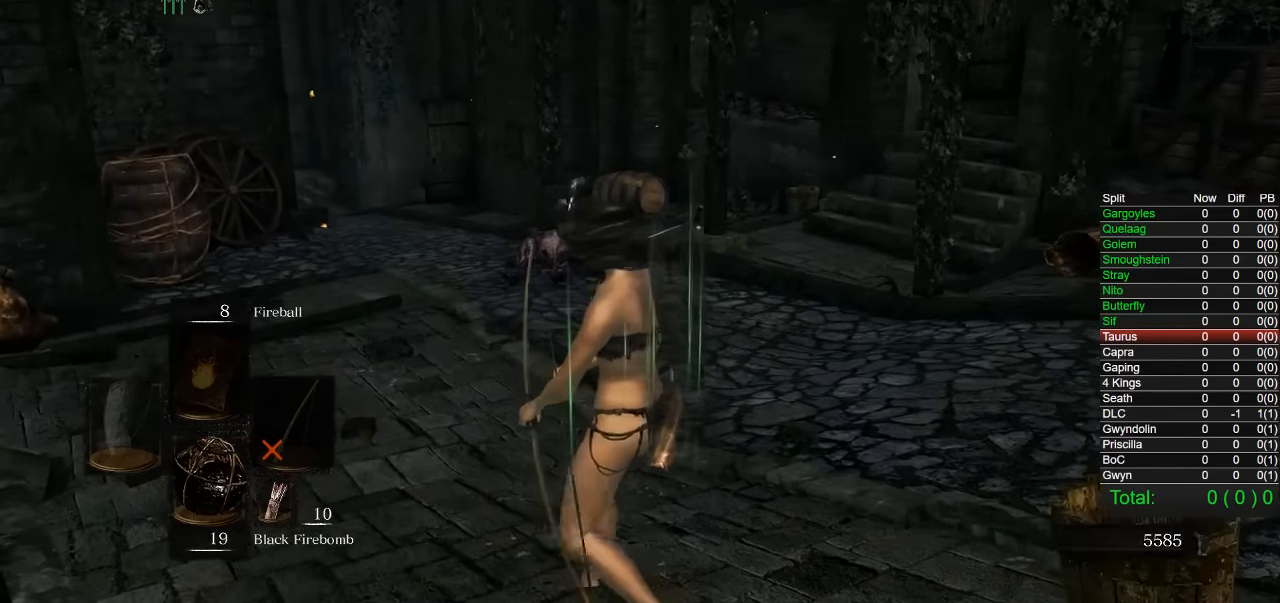
{"buttons": [], "left_stick": "center", "right_stick": "center", "button_events": []}
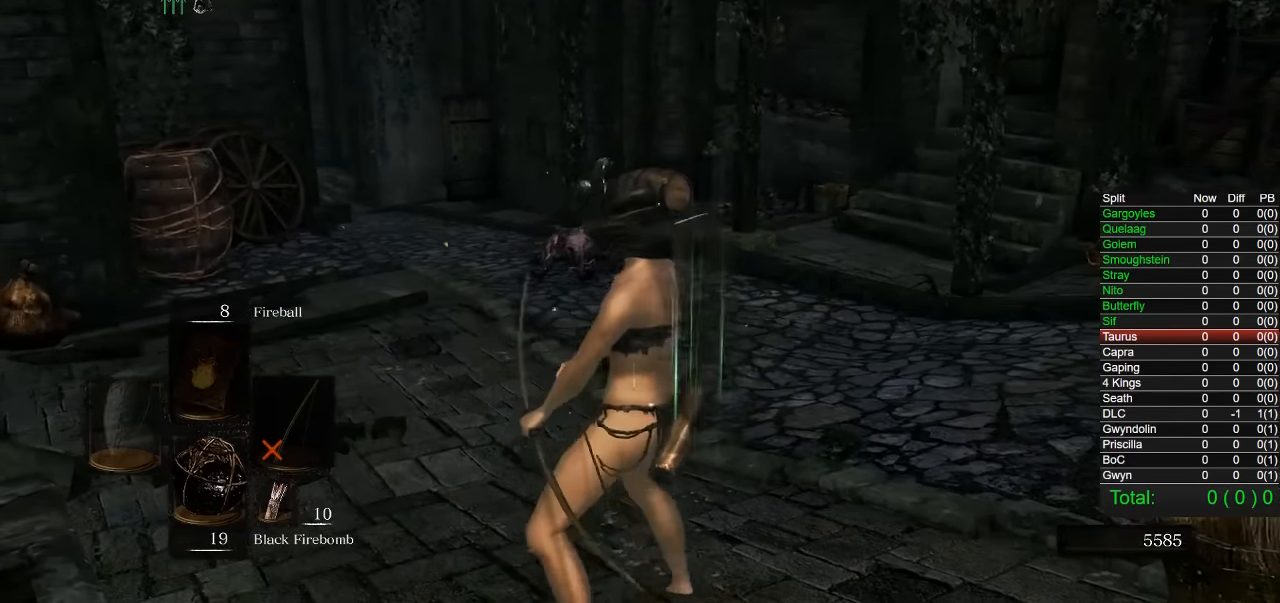
{"buttons": [], "left_stick": "center", "right_stick": "up-left", "button_events": []}
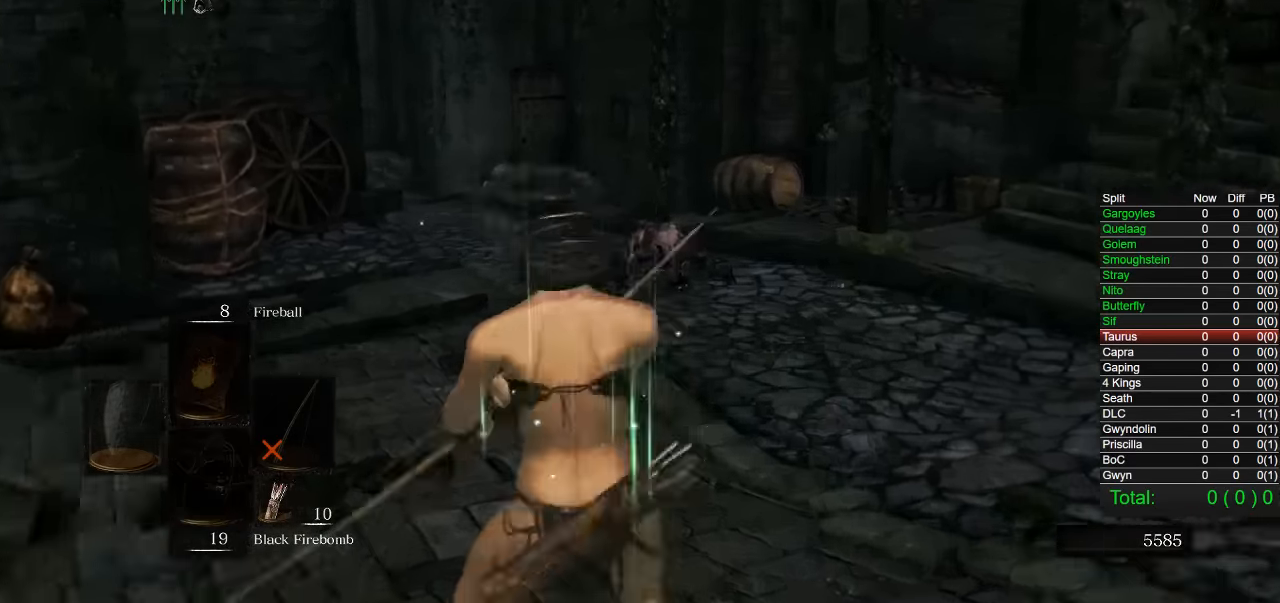
{"buttons": [], "left_stick": "center", "right_stick": "center", "button_events": []}
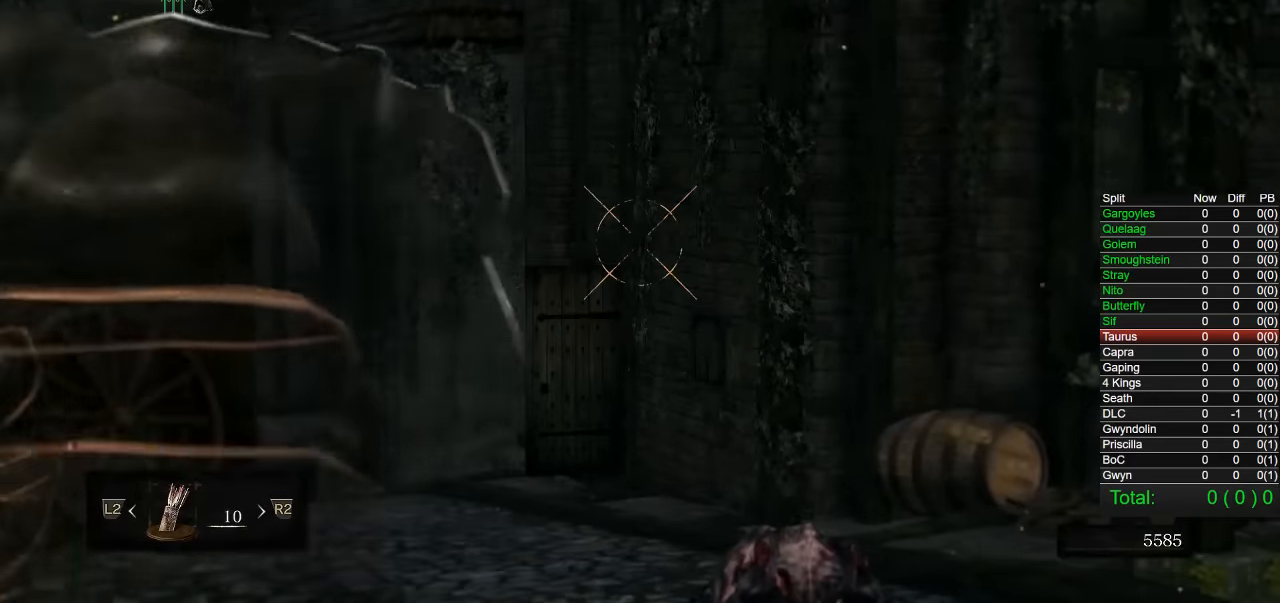
{"buttons": [], "left_stick": "center", "right_stick": "center", "button_events": []}
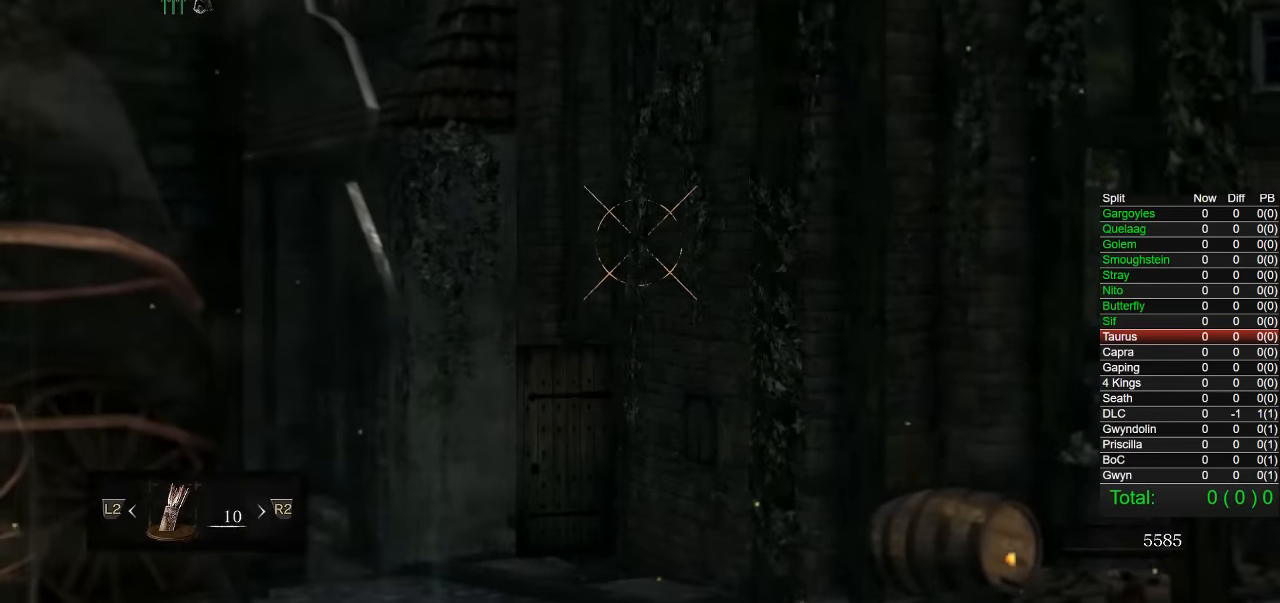
{"buttons": ["SQUARE"], "left_stick": "center", "right_stick": "center", "button_events": [[500, "SQUARE", "down"]]}
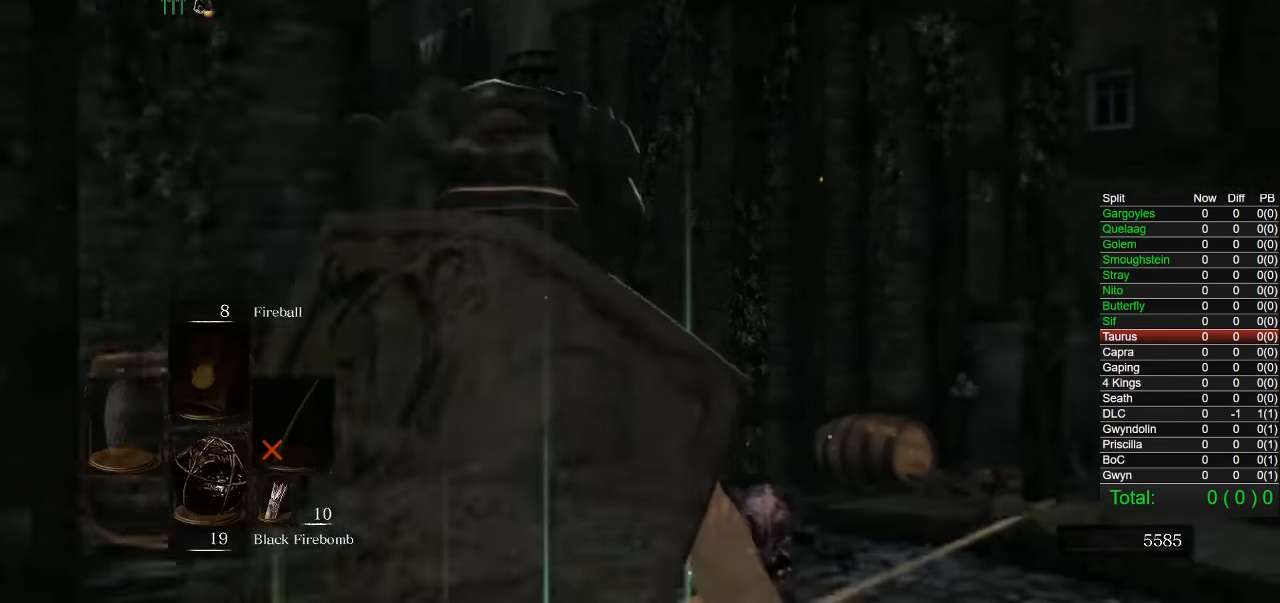
{"buttons": [], "left_stick": "center", "right_stick": "up", "button_events": [[100, "SQUARE", "up"]]}
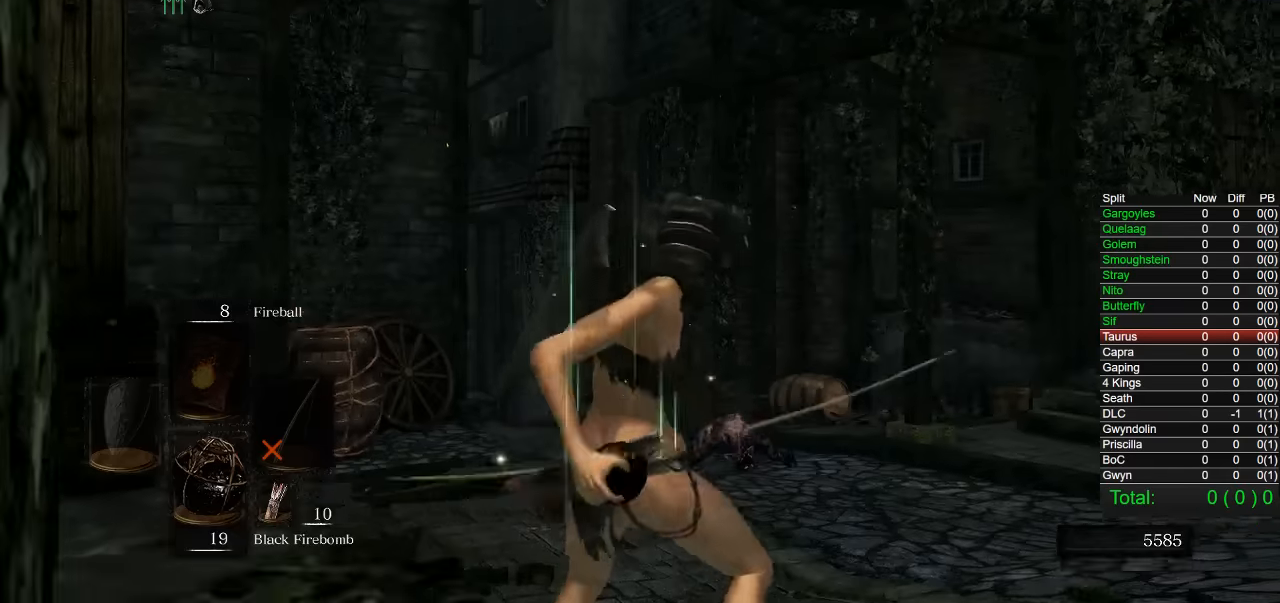
{"buttons": [], "left_stick": "center", "right_stick": "center", "button_events": []}
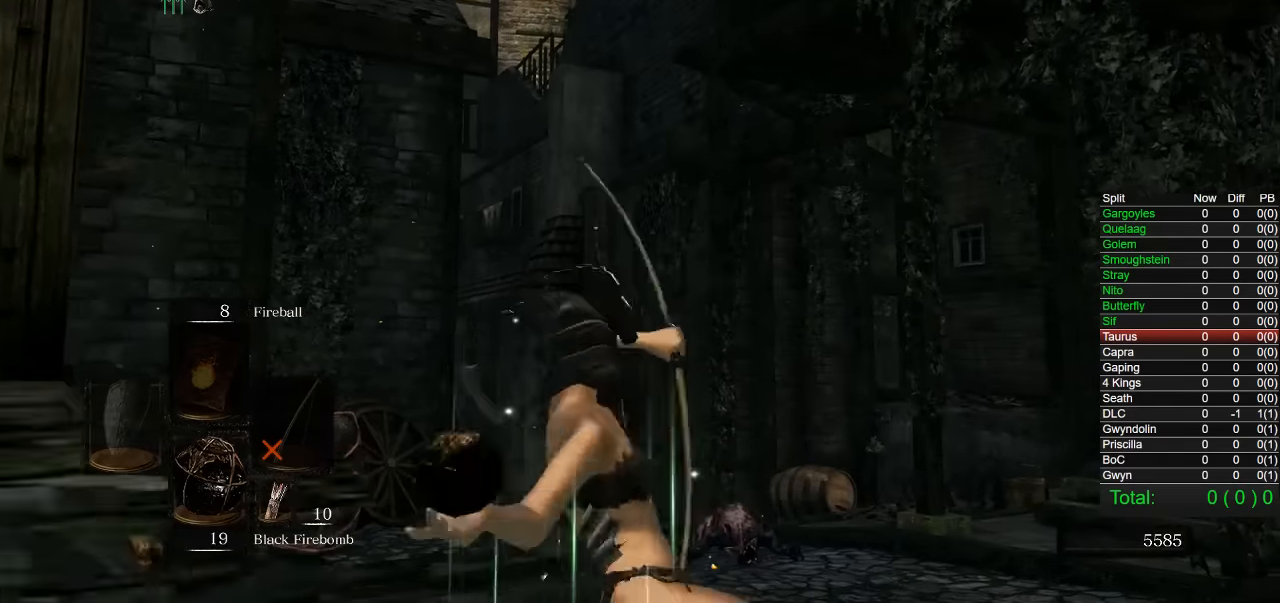
{"buttons": [], "left_stick": "center", "right_stick": "down-left", "button_events": []}
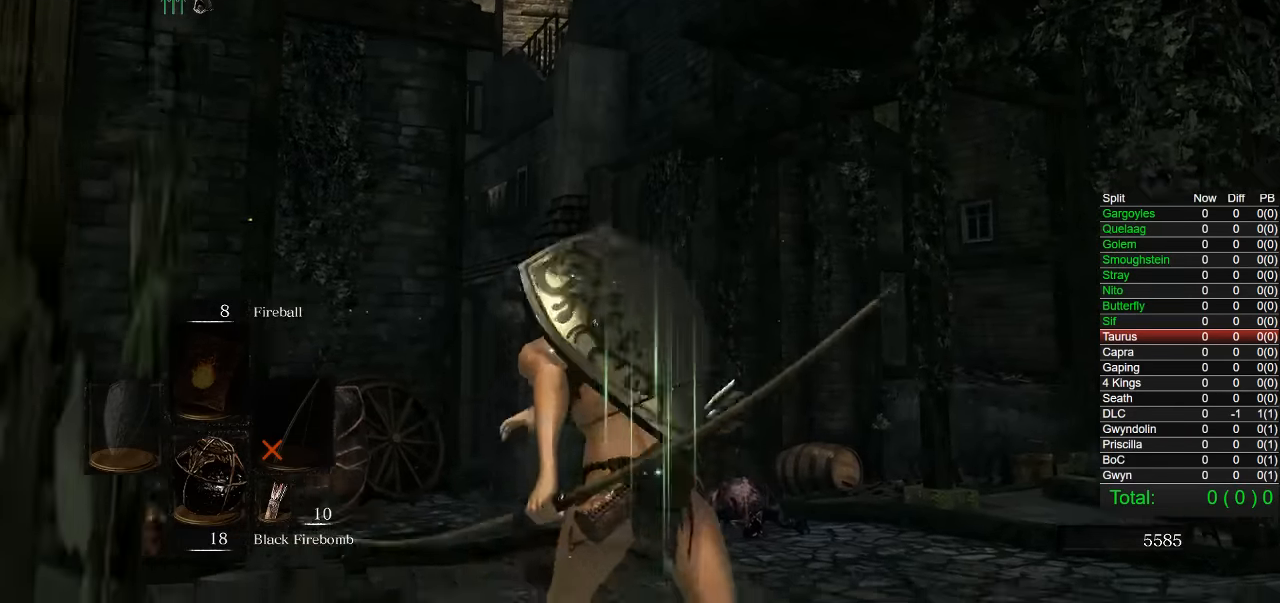
{"buttons": [], "left_stick": "center", "right_stick": "center", "button_events": []}
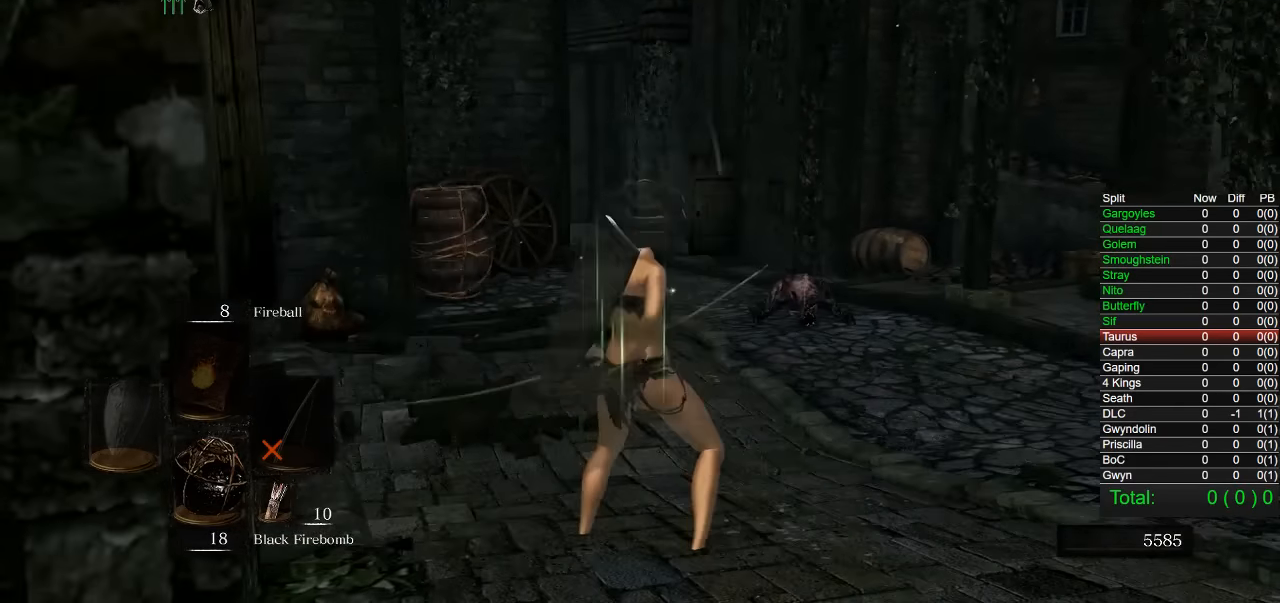
{"buttons": [], "left_stick": "center", "right_stick": "center", "button_events": []}
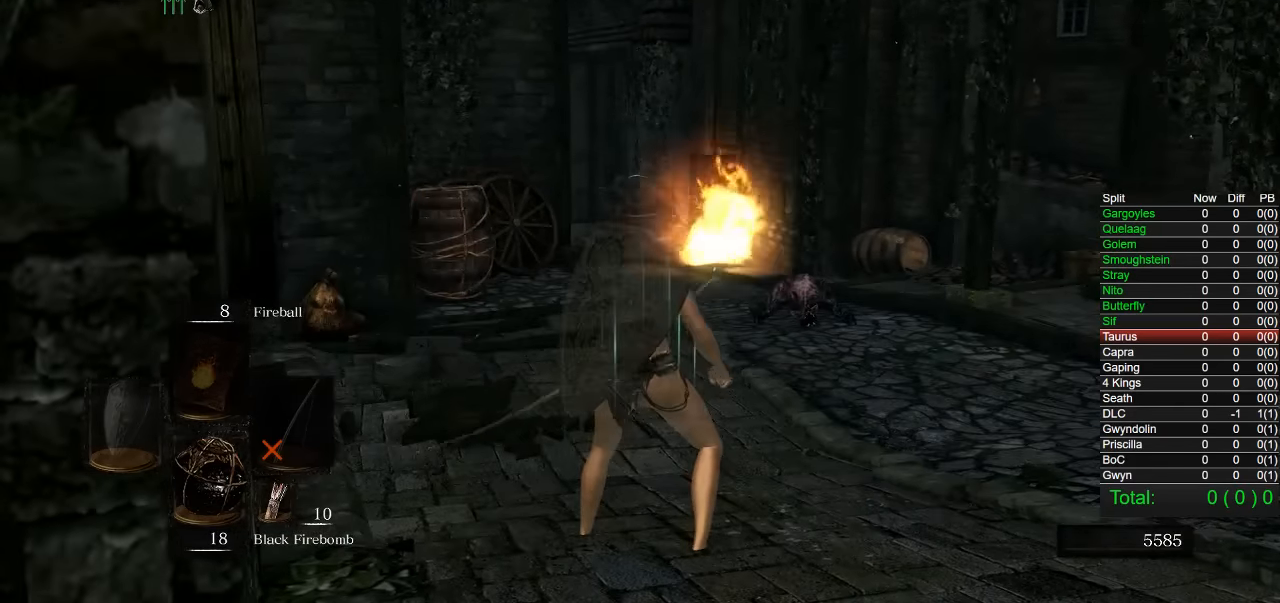
{"buttons": [], "left_stick": "center", "right_stick": "center", "button_events": []}
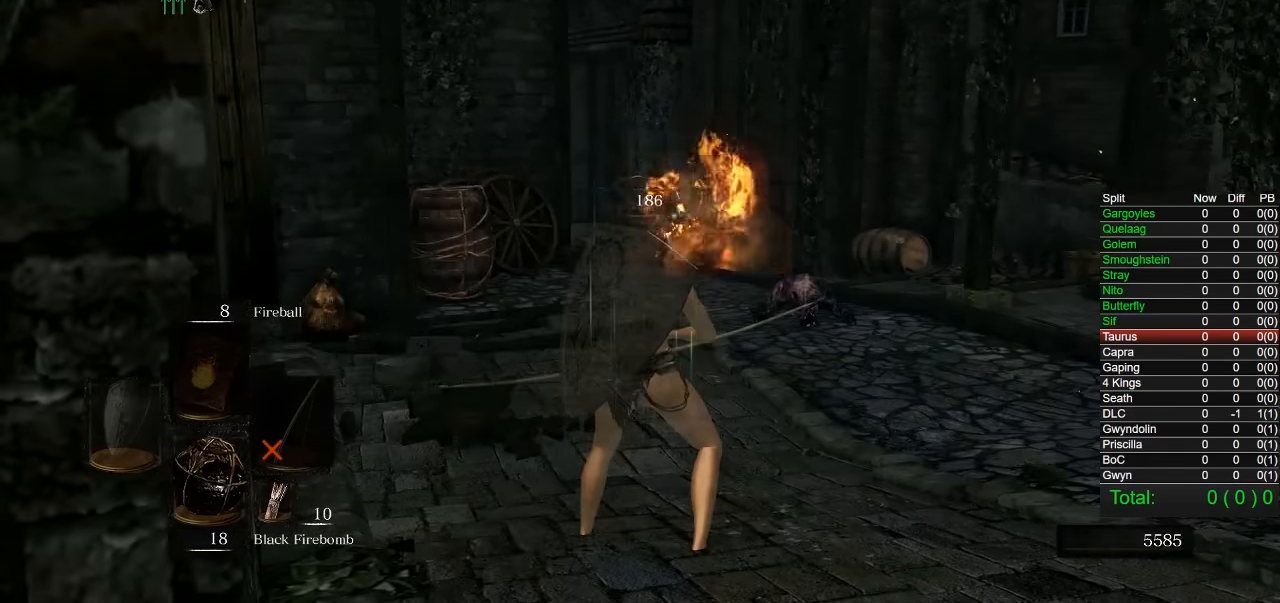
{"buttons": ["CIRCLE"], "left_stick": "up-right", "right_stick": "center", "button_events": [[450, "CIRCLE", "down"]]}
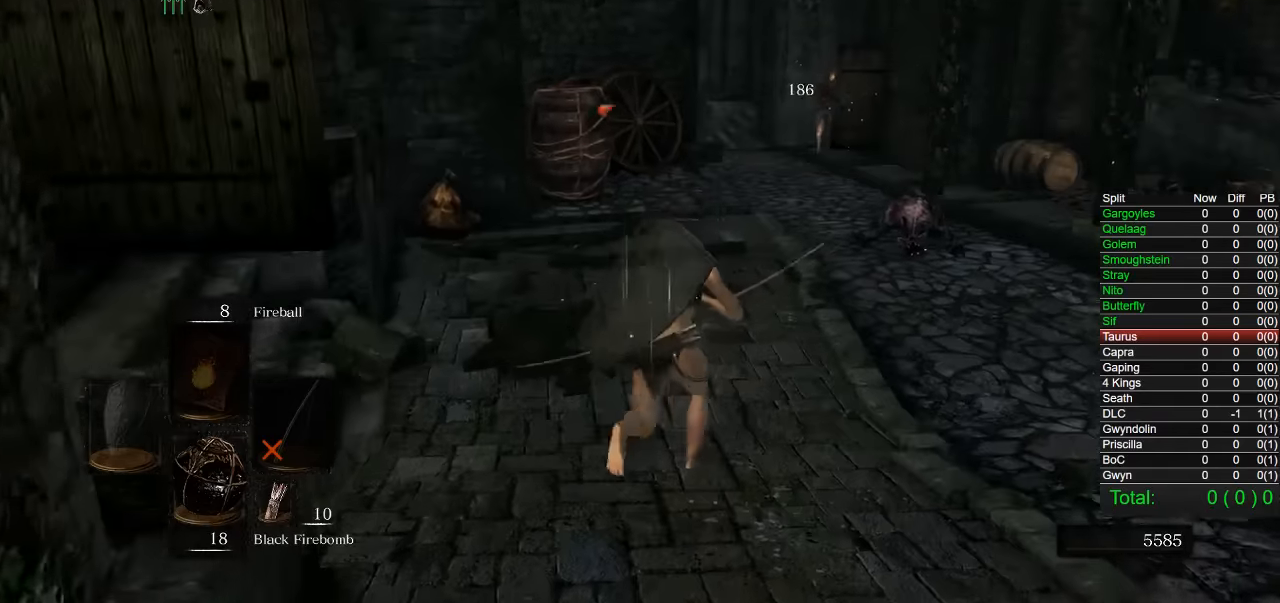
{"buttons": ["CIRCLE"], "left_stick": "up", "right_stick": "center", "button_events": []}
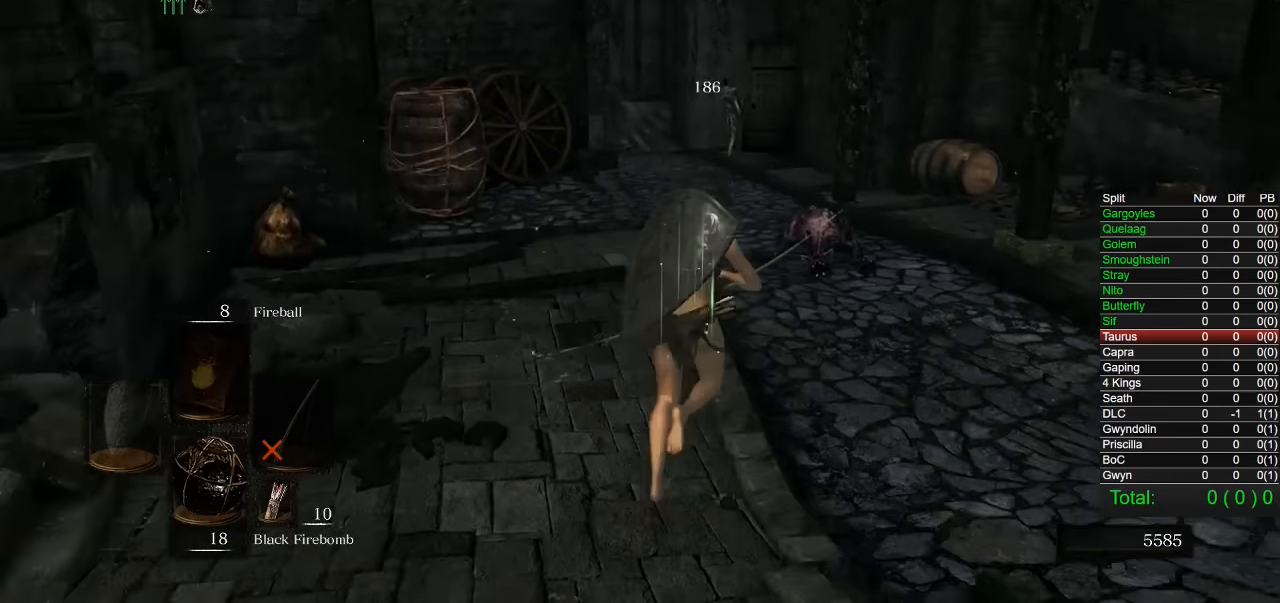
{"buttons": ["CIRCLE"], "left_stick": "up", "right_stick": "center", "button_events": []}
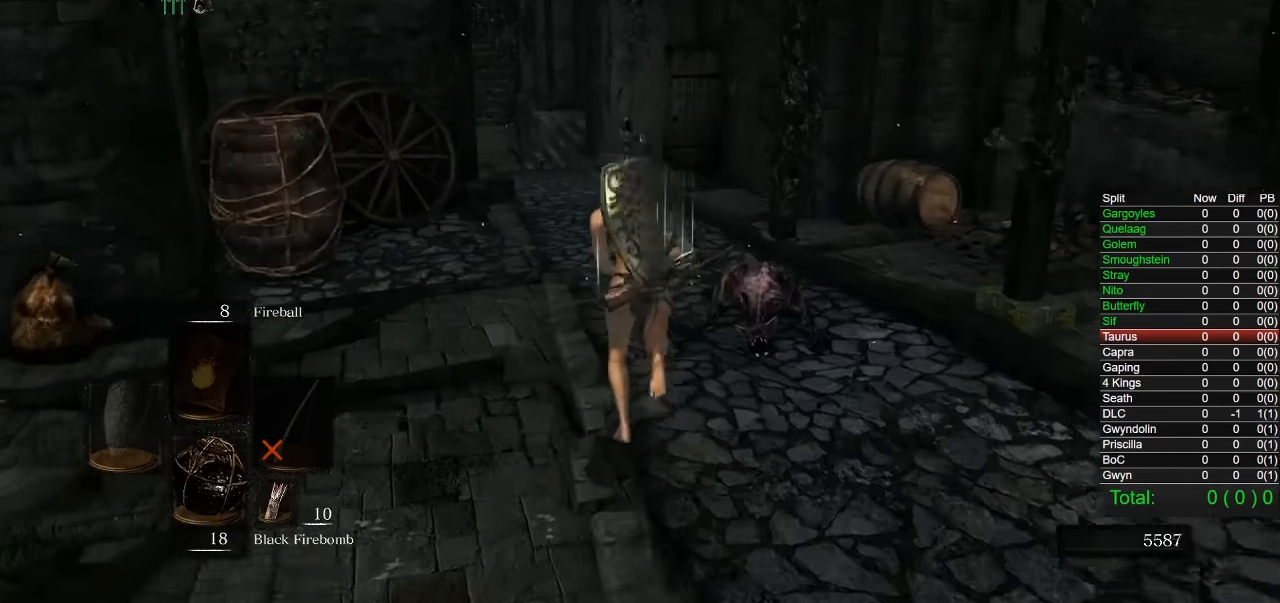
{"buttons": ["CIRCLE"], "left_stick": "up", "right_stick": "center", "button_events": []}
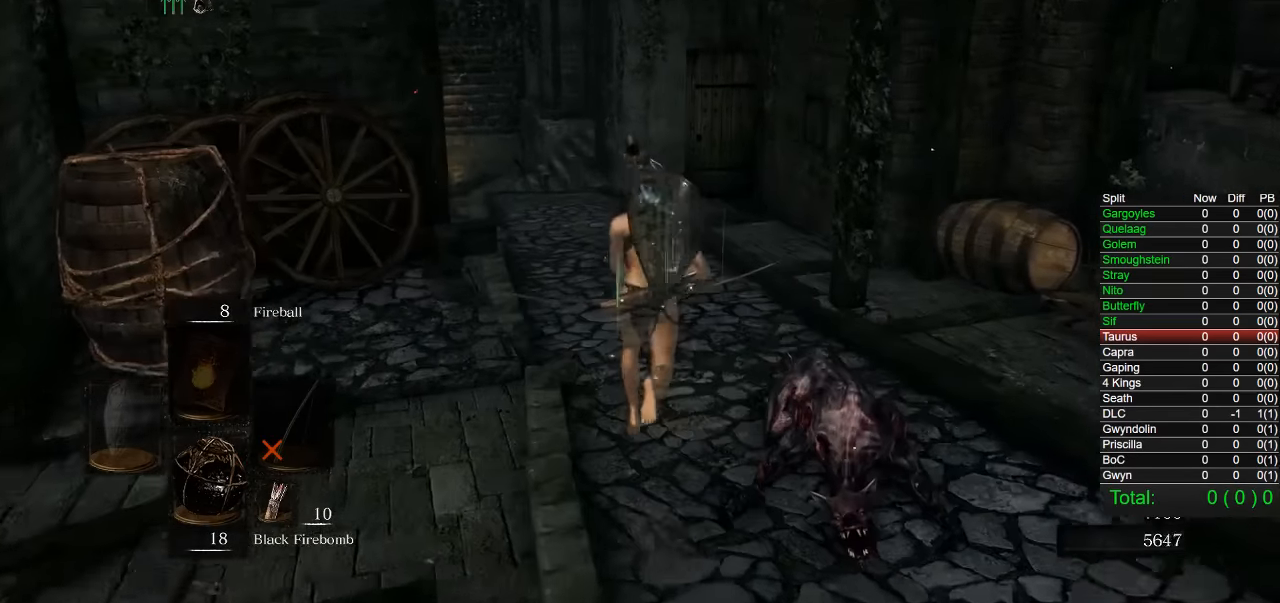
{"buttons": [], "left_stick": "up", "right_stick": "center", "button_events": [[50, "CIRCLE", "up"]]}
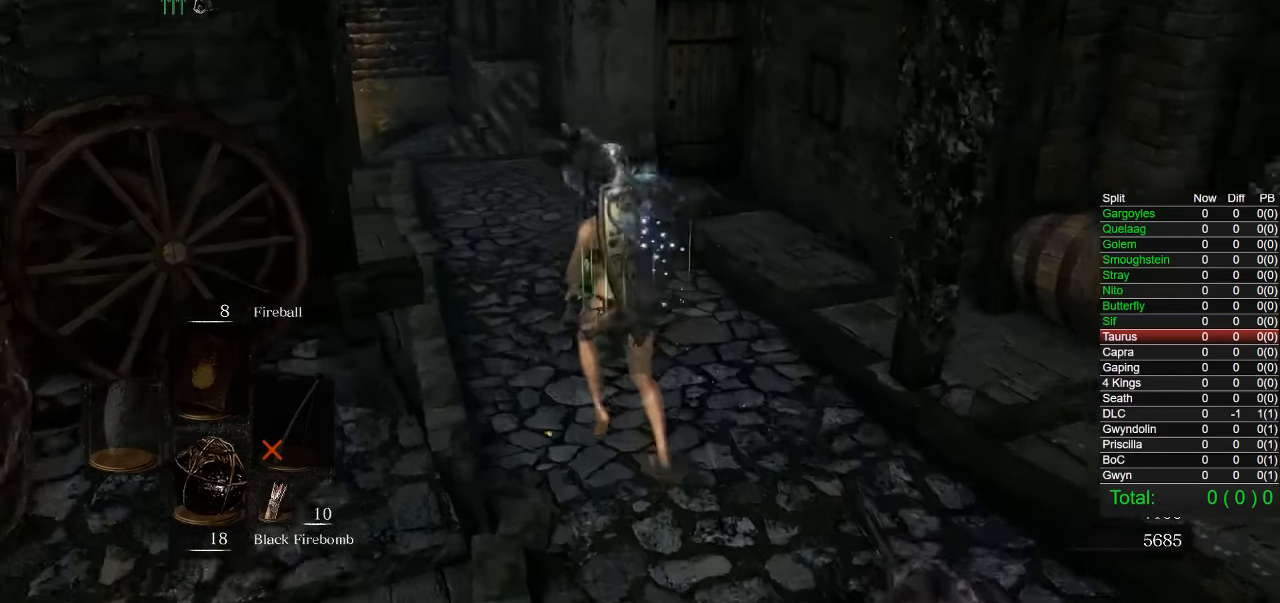
{"buttons": [], "left_stick": "up", "right_stick": "center", "button_events": []}
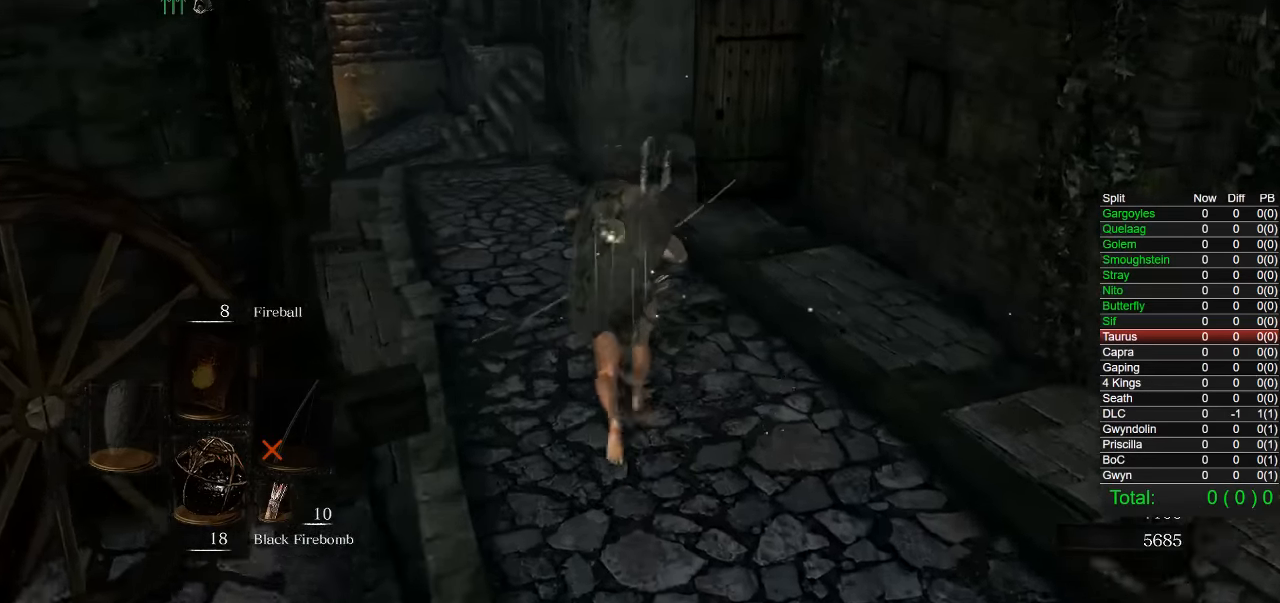
{"buttons": [], "left_stick": "up", "right_stick": "center", "button_events": []}
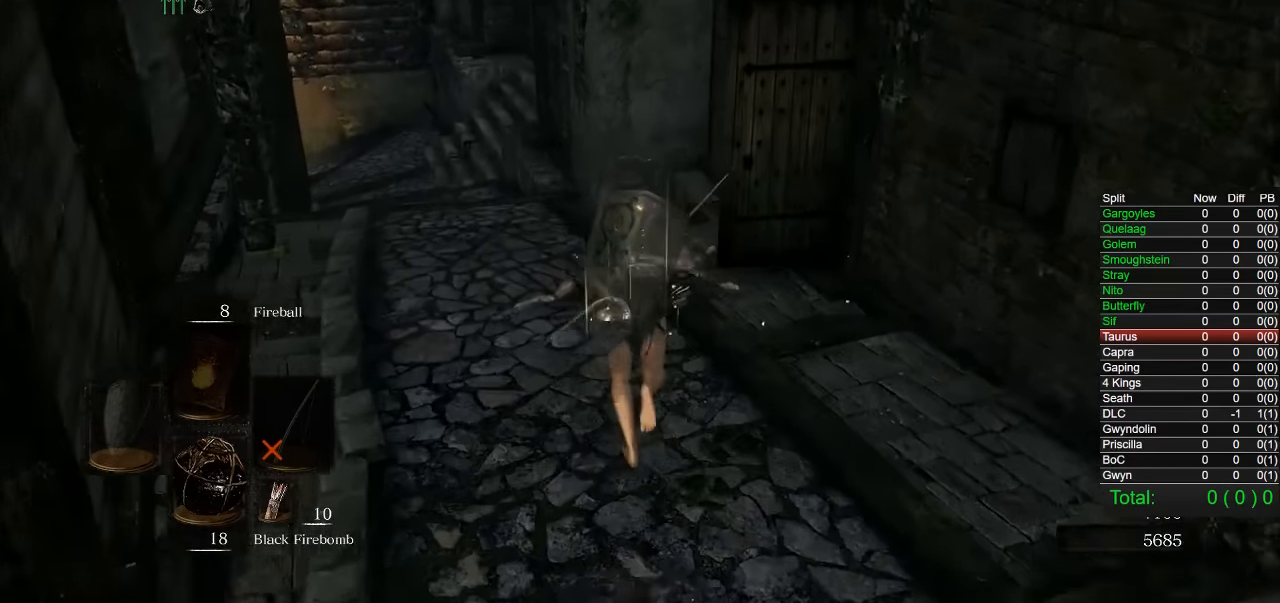
{"buttons": [], "left_stick": "center", "right_stick": "center", "button_events": []}
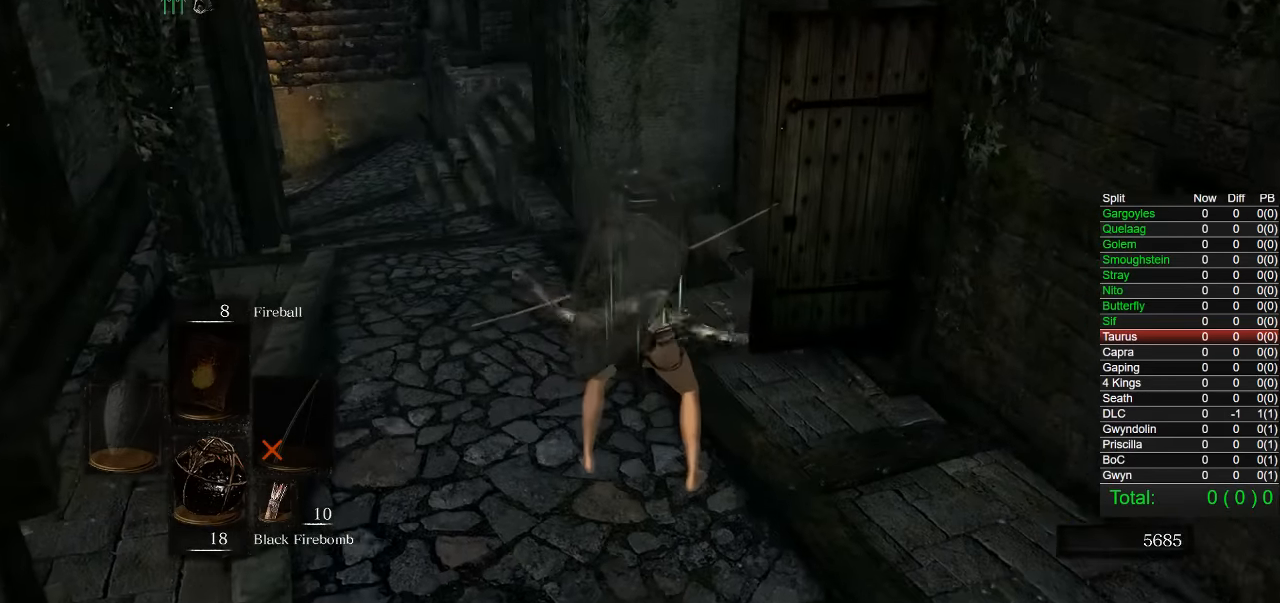
{"buttons": [], "left_stick": "up", "right_stick": "down-right", "button_events": []}
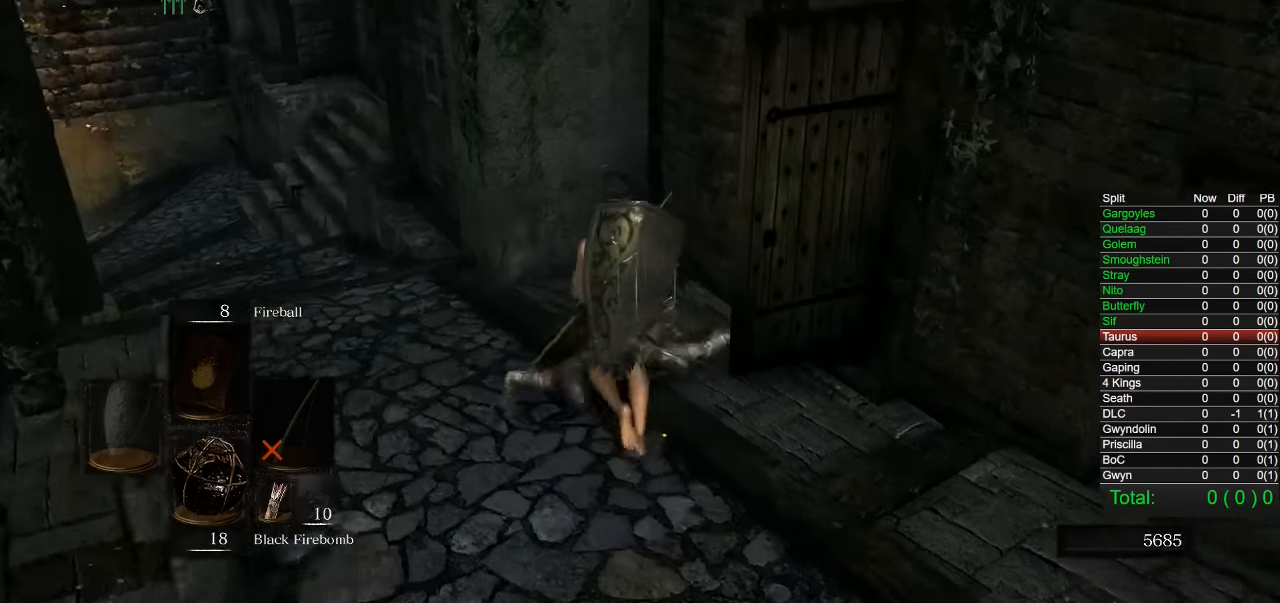
{"buttons": [], "left_stick": "center", "right_stick": "center", "button_events": []}
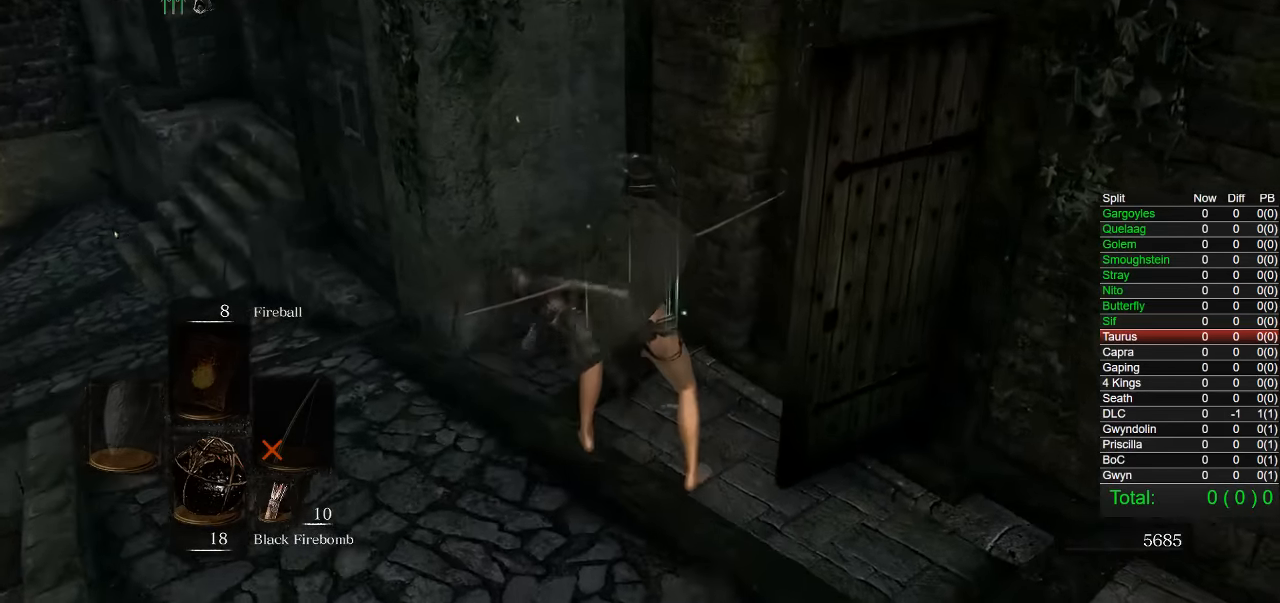
{"buttons": [], "left_stick": "center", "right_stick": "center", "button_events": []}
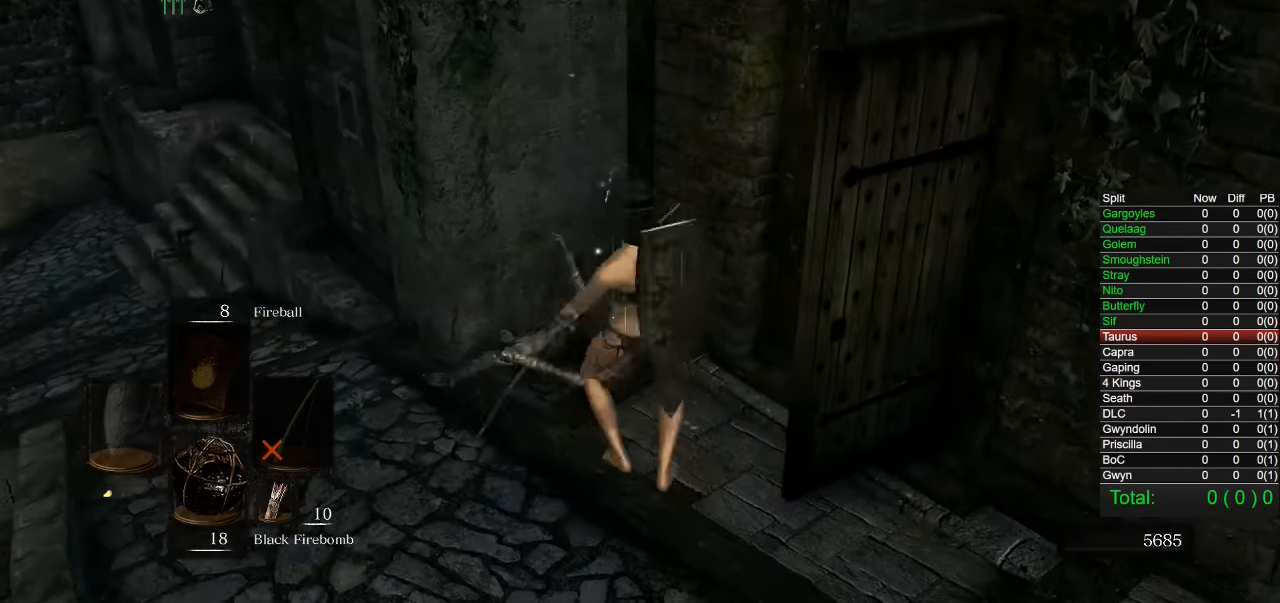
{"buttons": [], "left_stick": "down-right", "right_stick": "center", "button_events": []}